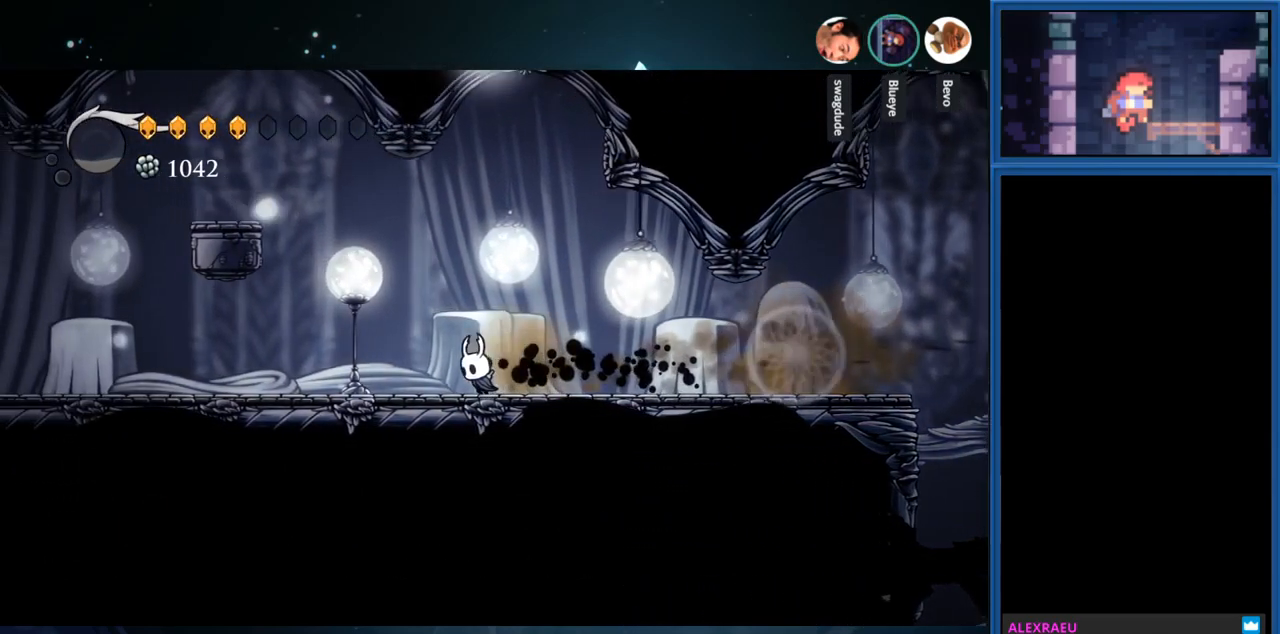
Gameplay with a controller (PlayStation layout); each line is a JSON object with the inputs held at the frame after it. "events" lists button and stick changes between this image and that frame as [ms after this image, input, new state], when the widget could be followed in between. Not read: L3 R3 left_stick.
{"buttons": ["CROSS", "DPAD_LEFT"], "right_stick": "center", "events": [[284, "CROSS", "down"]]}
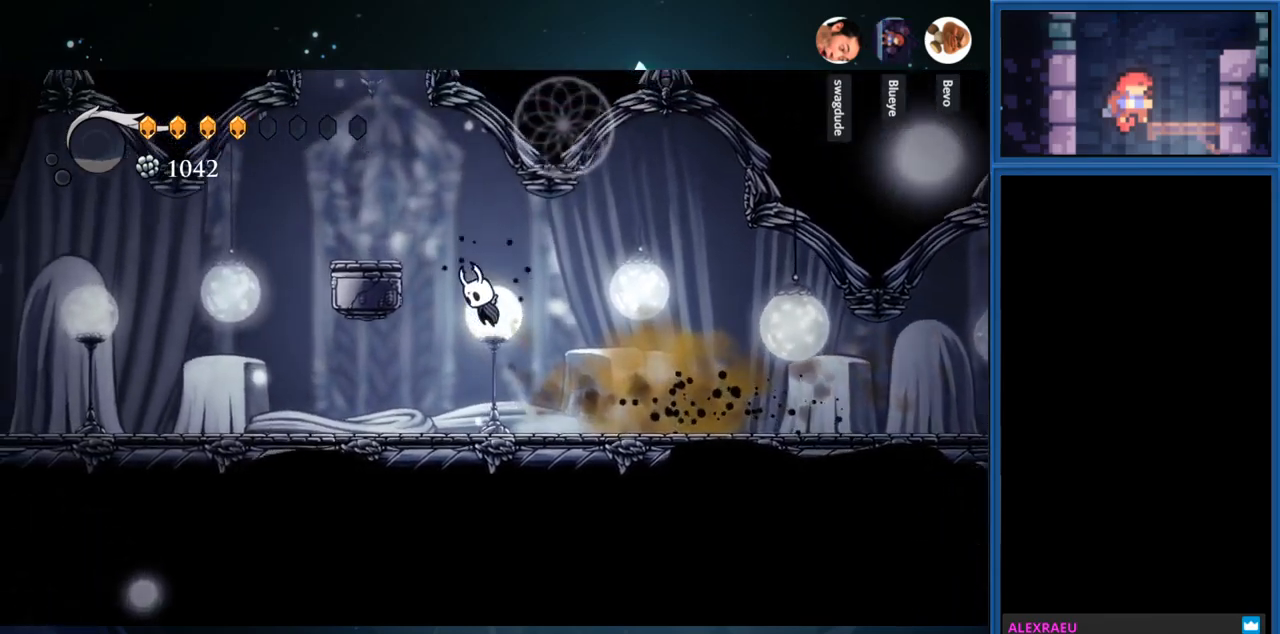
{"buttons": [], "right_stick": "center", "events": [[267, "CROSS", "up"], [433, "DPAD_LEFT", "up"]]}
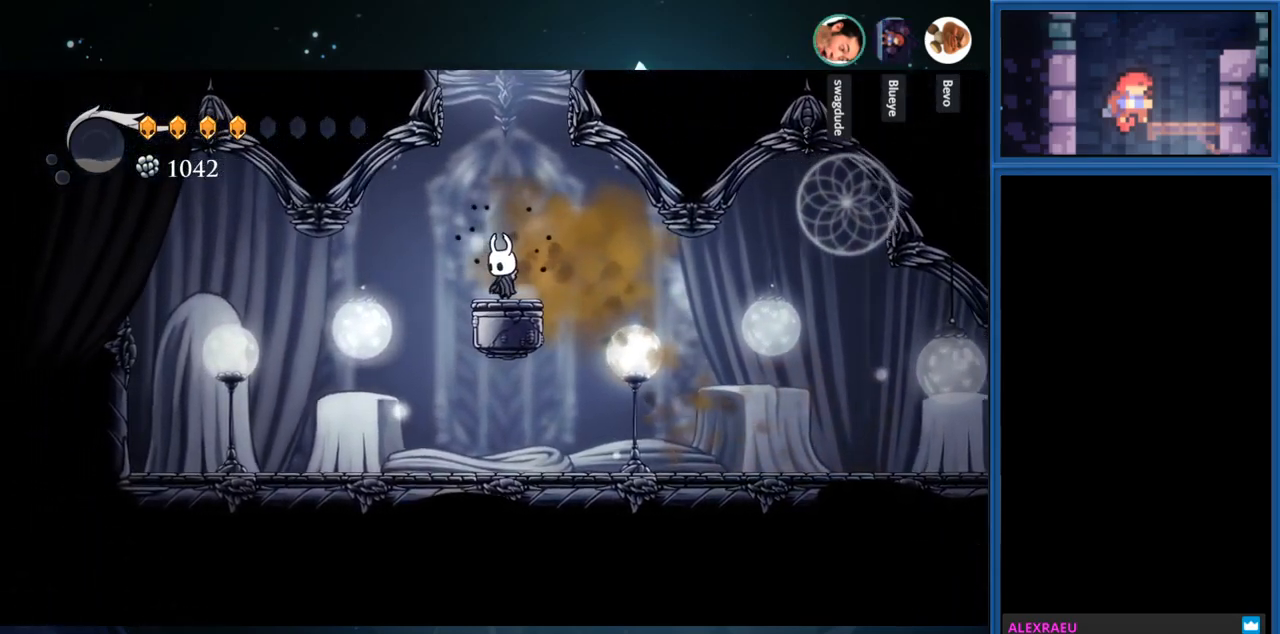
{"buttons": ["CROSS"], "right_stick": "center", "events": [[417, "CROSS", "down"]]}
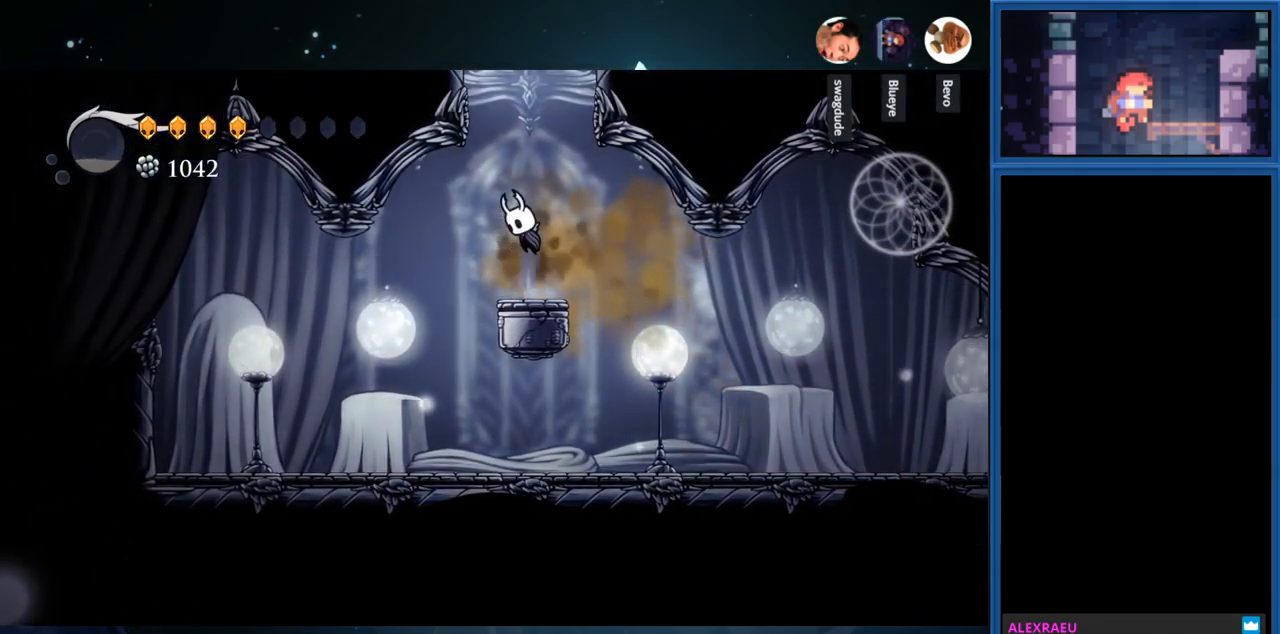
{"buttons": ["CROSS"], "right_stick": "center", "events": []}
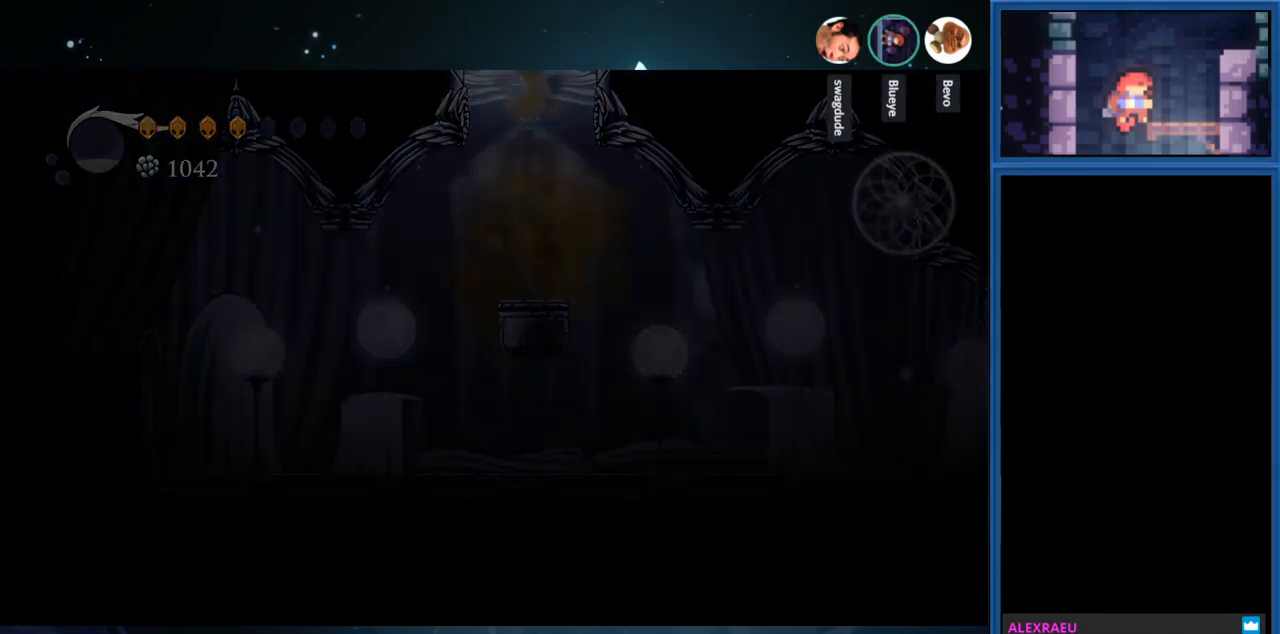
{"buttons": [], "right_stick": "center", "events": [[33, "CROSS", "up"]]}
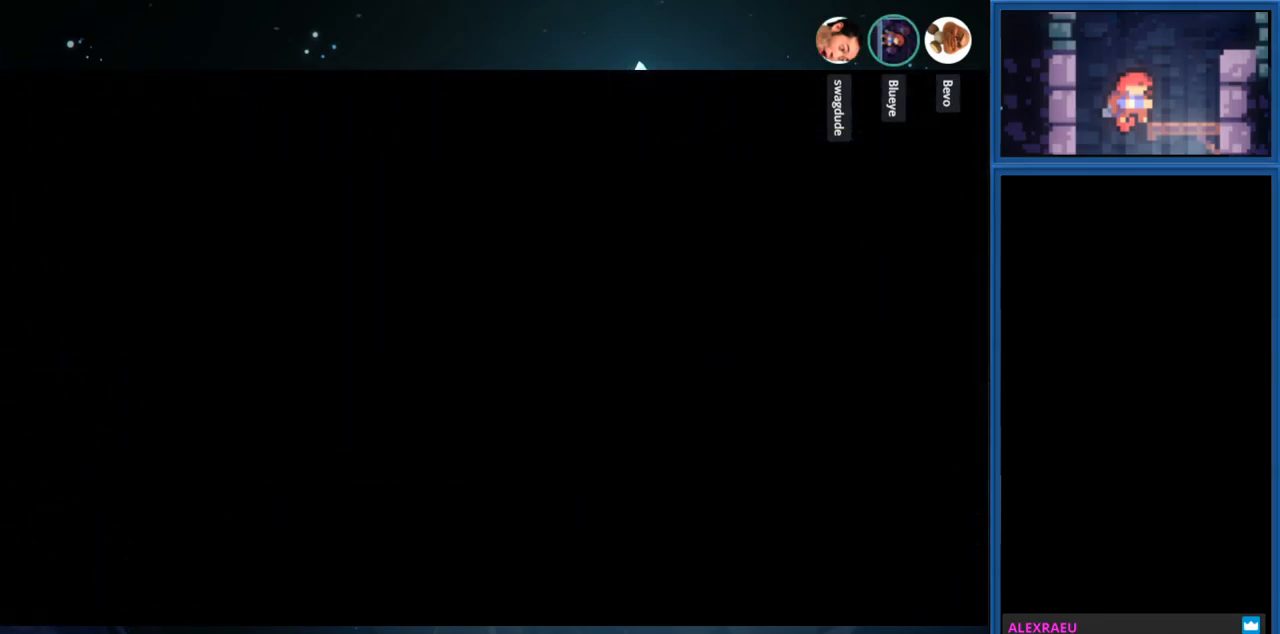
{"buttons": [], "right_stick": "center", "events": []}
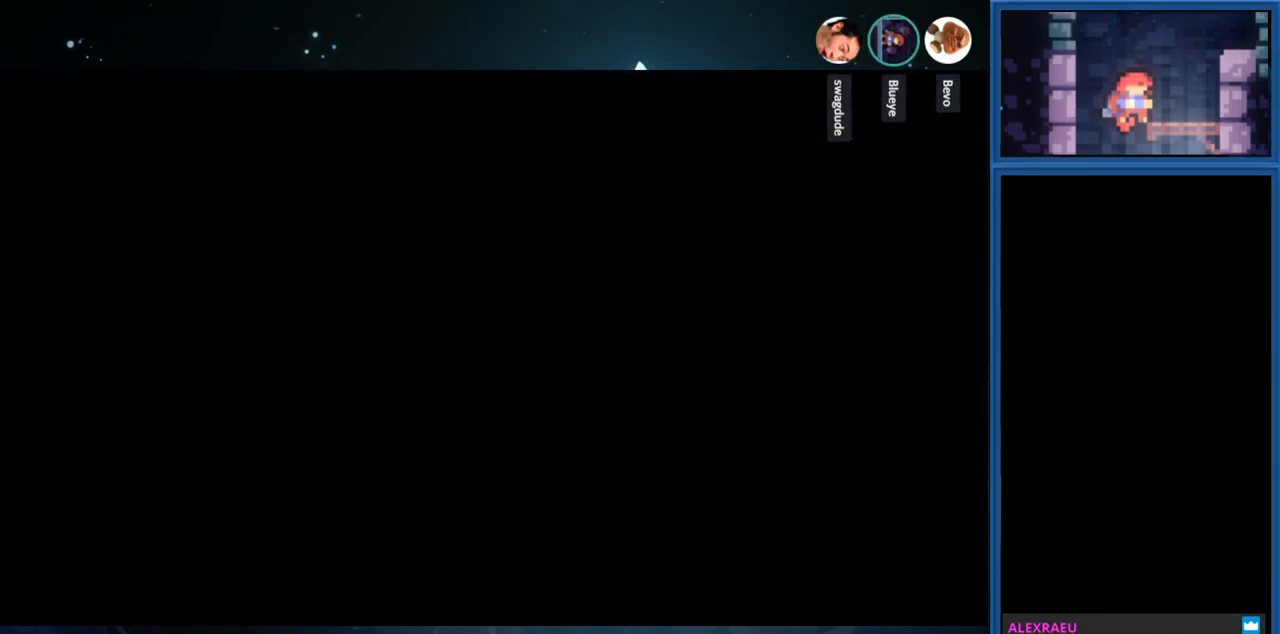
{"buttons": [], "right_stick": "center", "events": []}
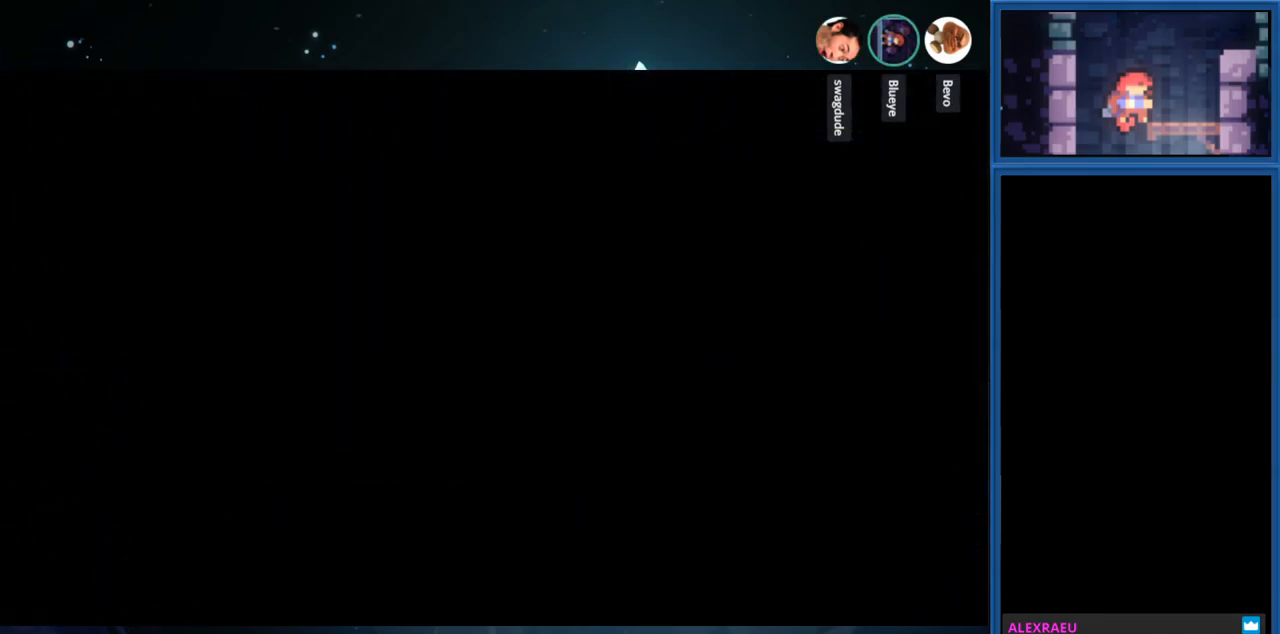
{"buttons": [], "right_stick": "center", "events": []}
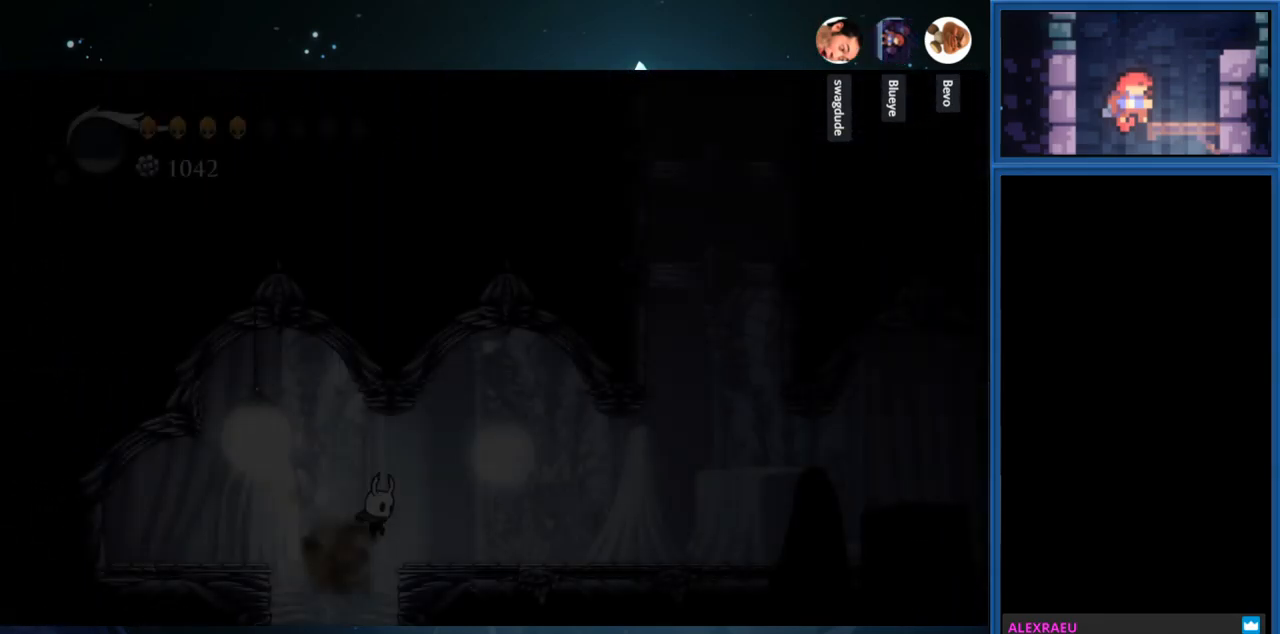
{"buttons": [], "right_stick": "center", "events": []}
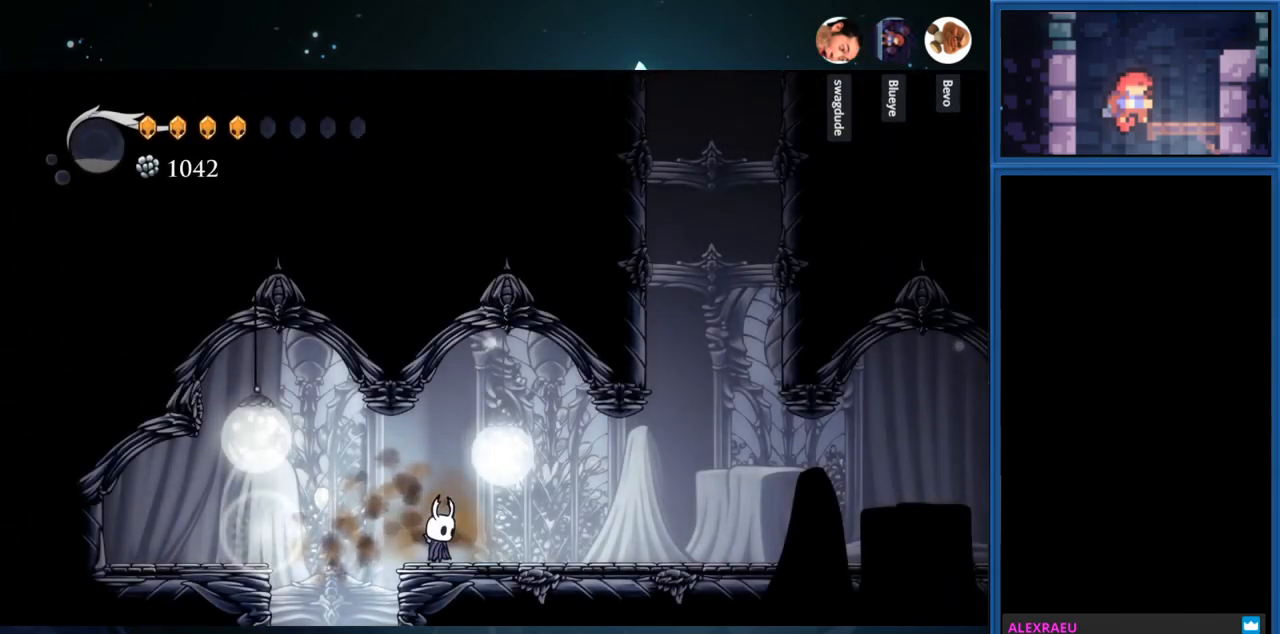
{"buttons": ["DPAD_RIGHT"], "right_stick": "center", "events": [[183, "DPAD_RIGHT", "down"], [183, "R1", "down"], [350, "R1", "up"]]}
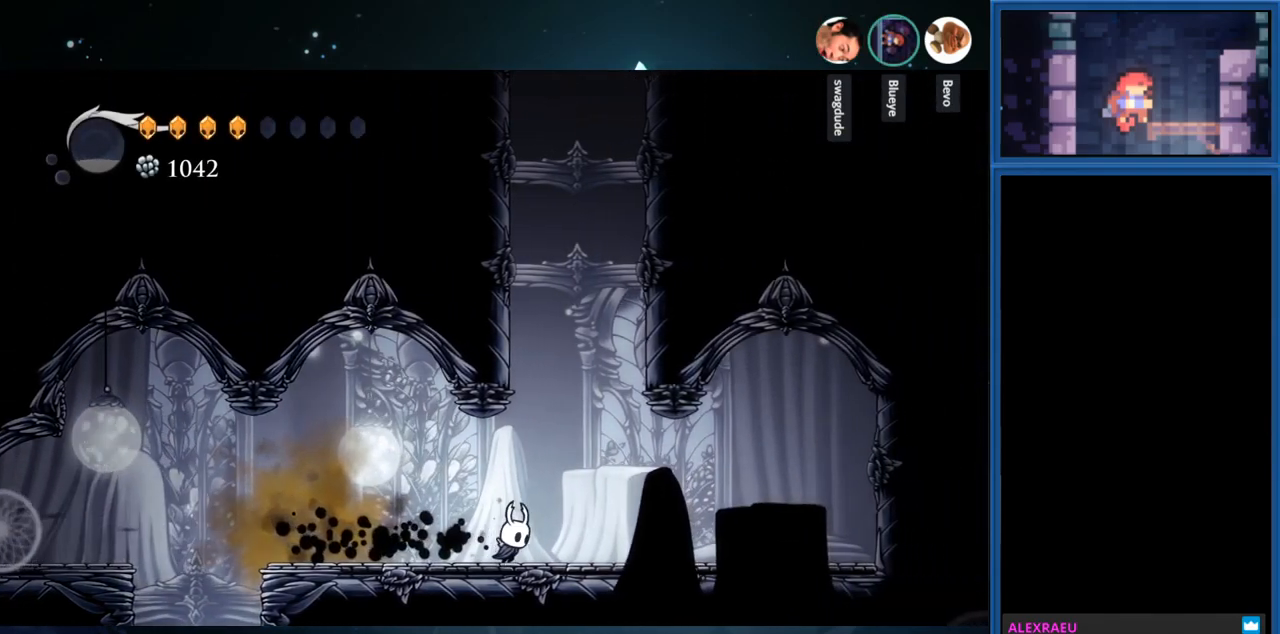
{"buttons": ["DPAD_RIGHT"], "right_stick": "center", "events": [[200, "R1", "down"], [367, "R1", "up"]]}
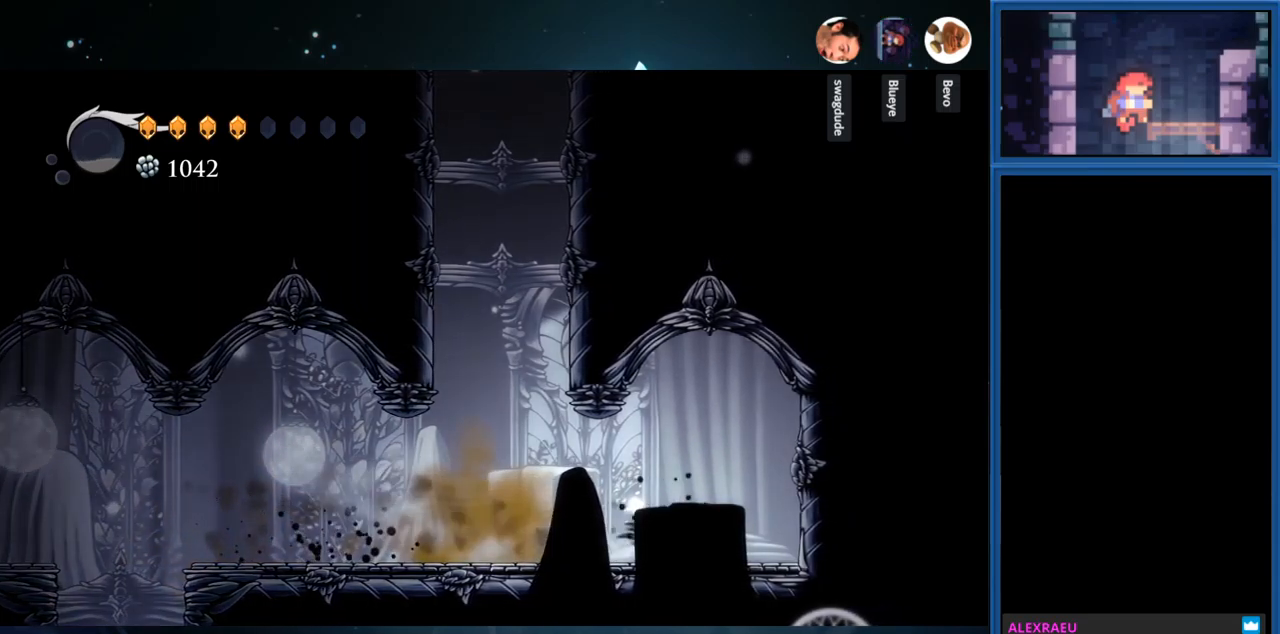
{"buttons": ["SQUARE", "DPAD_RIGHT"], "right_stick": "center", "events": [[134, "SQUARE", "down"], [317, "SQUARE", "up"], [450, "SQUARE", "down"]]}
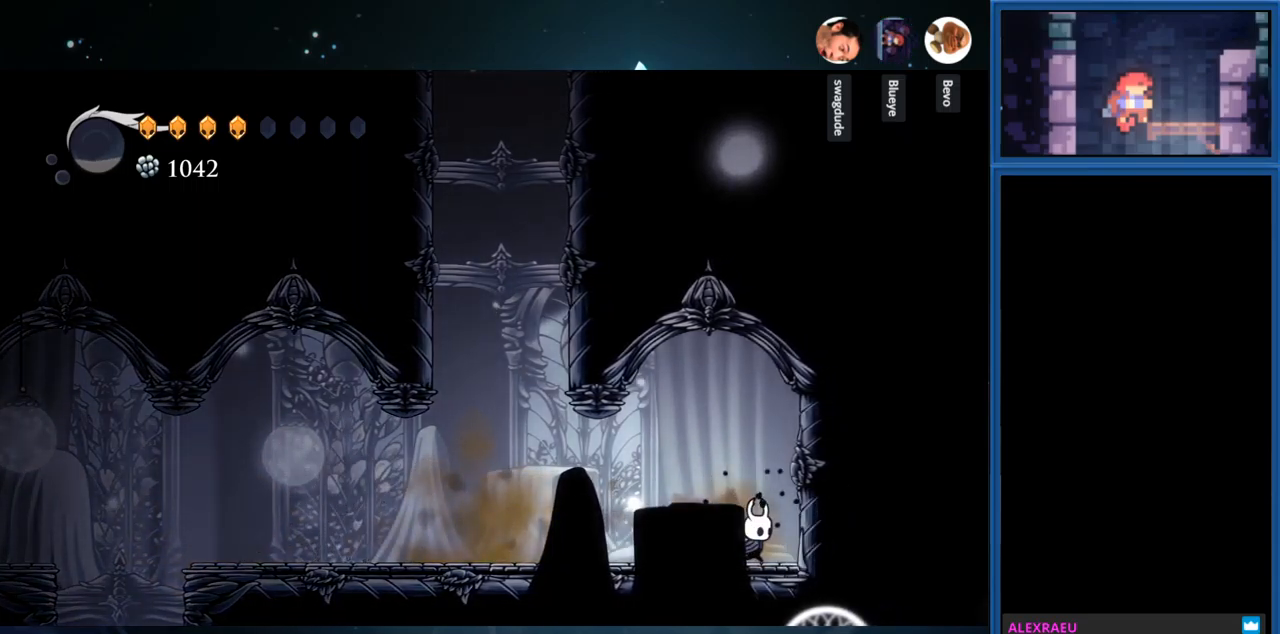
{"buttons": ["DPAD_LEFT"], "right_stick": "center", "events": [[117, "SQUARE", "up"], [167, "DPAD_RIGHT", "up"], [250, "DPAD_LEFT", "down"]]}
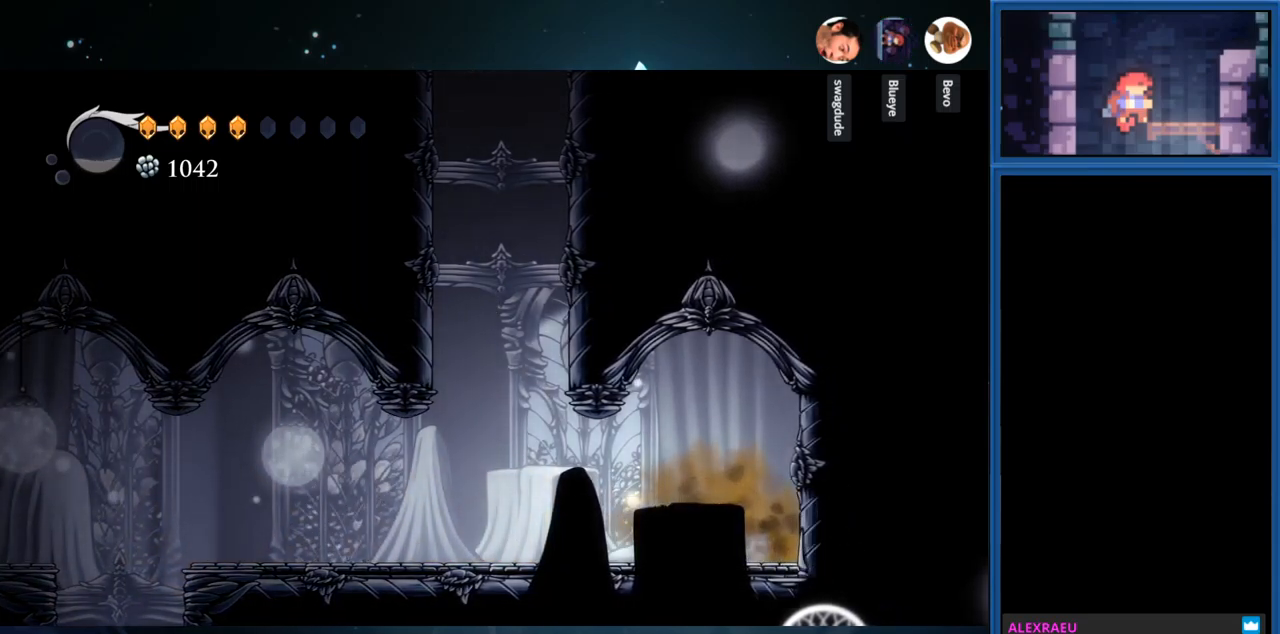
{"buttons": ["CROSS"], "right_stick": "center", "events": [[184, "CROSS", "down"], [450, "DPAD_LEFT", "up"]]}
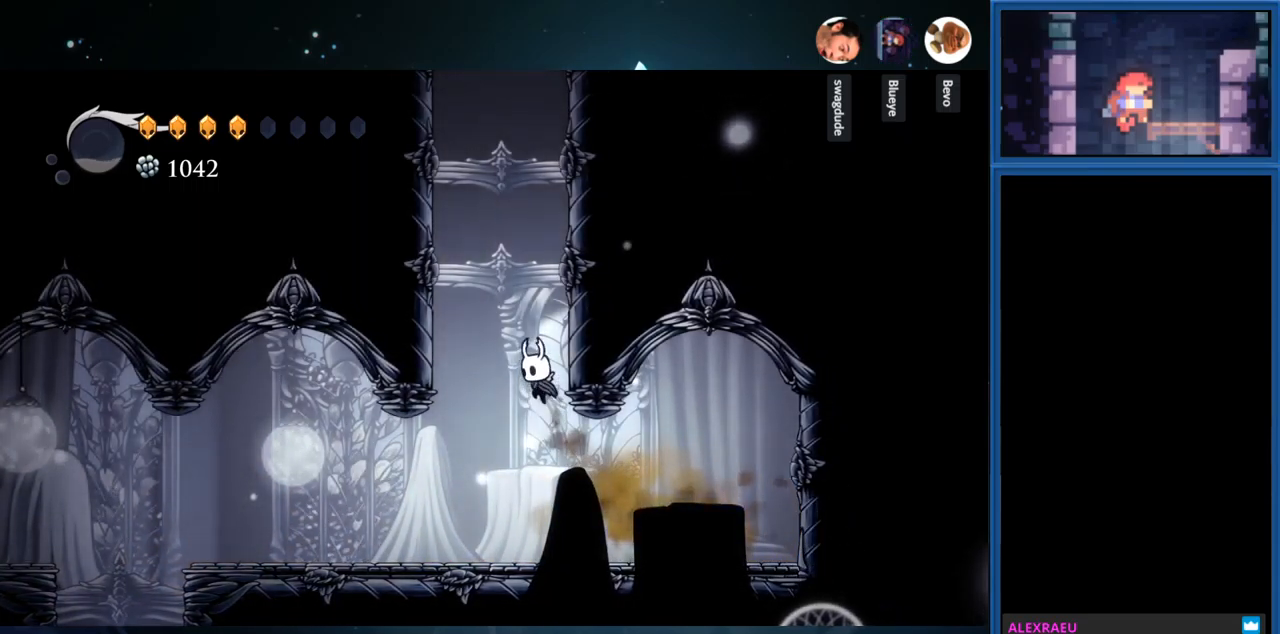
{"buttons": ["DPAD_RIGHT"], "right_stick": "center", "events": [[50, "DPAD_RIGHT", "down"], [117, "CROSS", "up"], [200, "CROSS", "down"], [500, "CROSS", "up"]]}
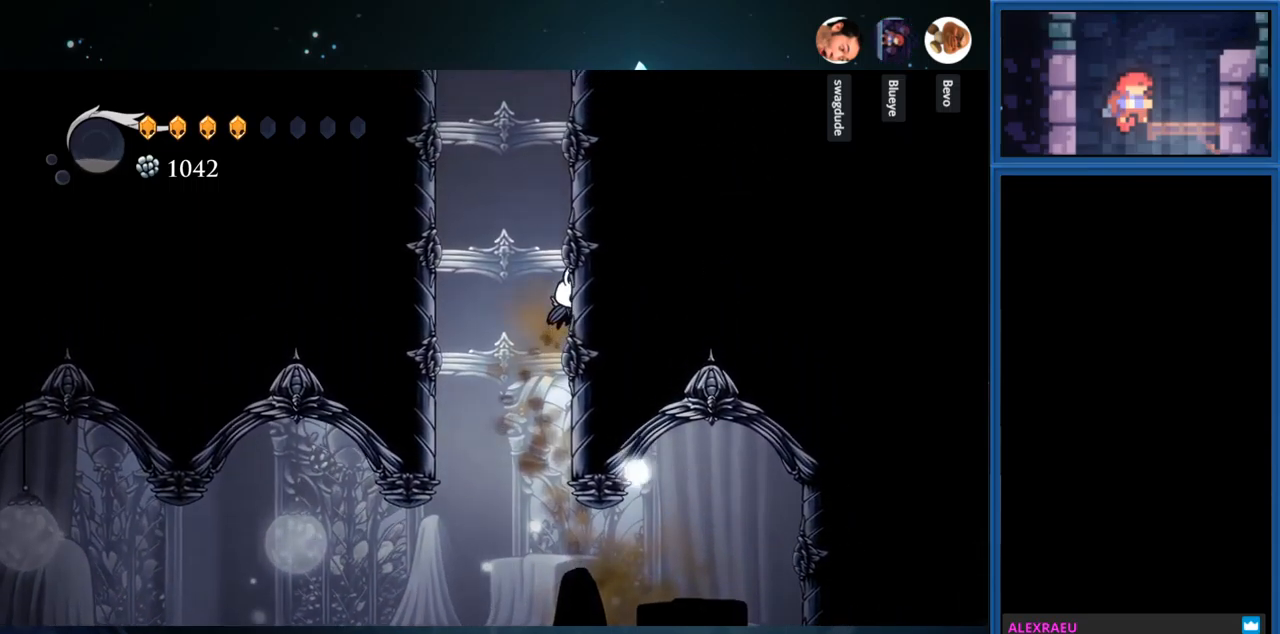
{"buttons": ["CROSS", "DPAD_RIGHT"], "right_stick": "center", "events": [[84, "CROSS", "down"], [334, "CROSS", "up"], [417, "CROSS", "down"]]}
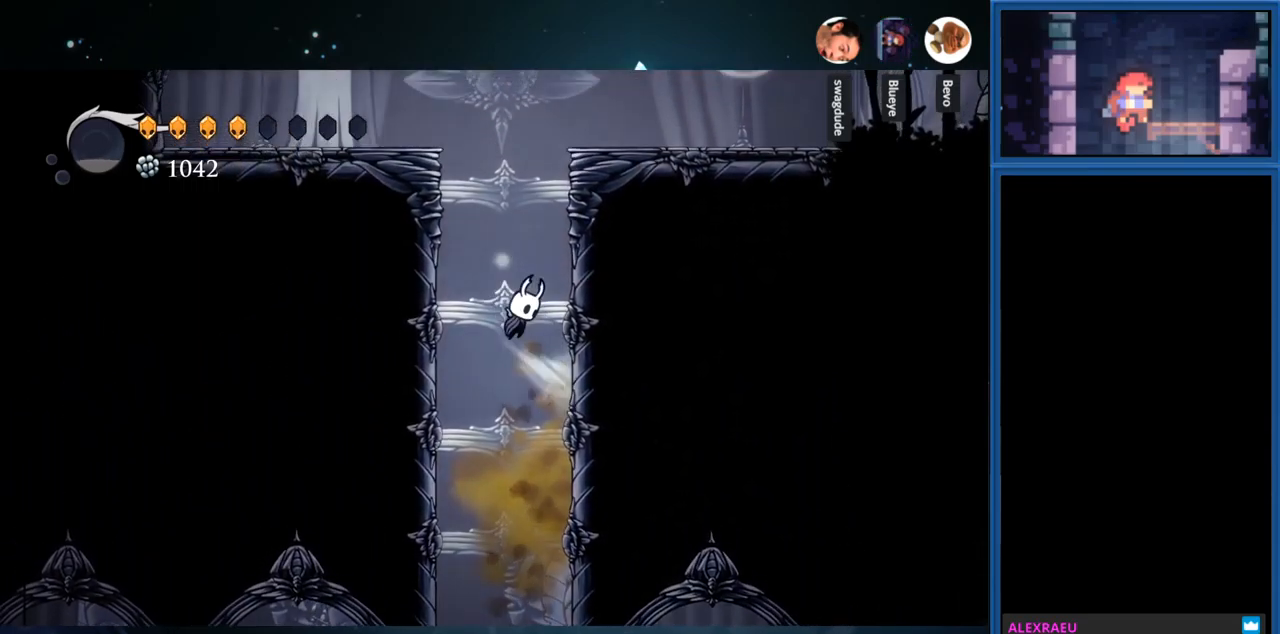
{"buttons": ["CROSS", "DPAD_RIGHT"], "right_stick": "center", "events": [[167, "CROSS", "up"], [250, "CROSS", "down"]]}
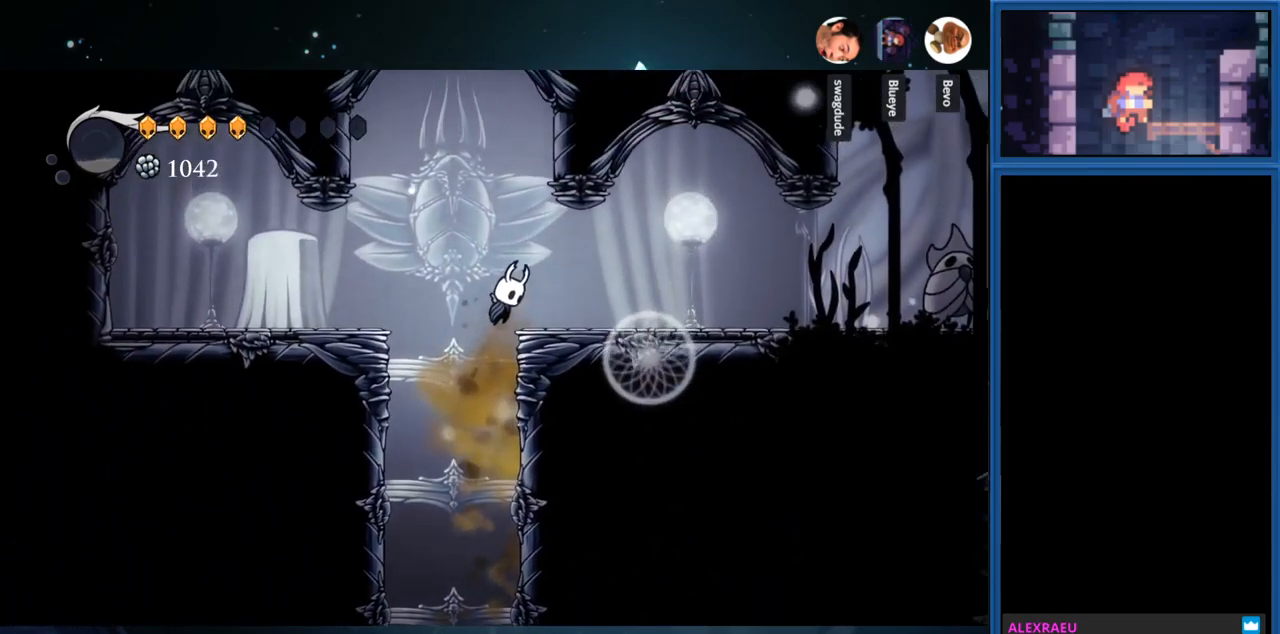
{"buttons": [], "right_stick": "center", "events": [[67, "CROSS", "up"], [134, "DPAD_RIGHT", "up"]]}
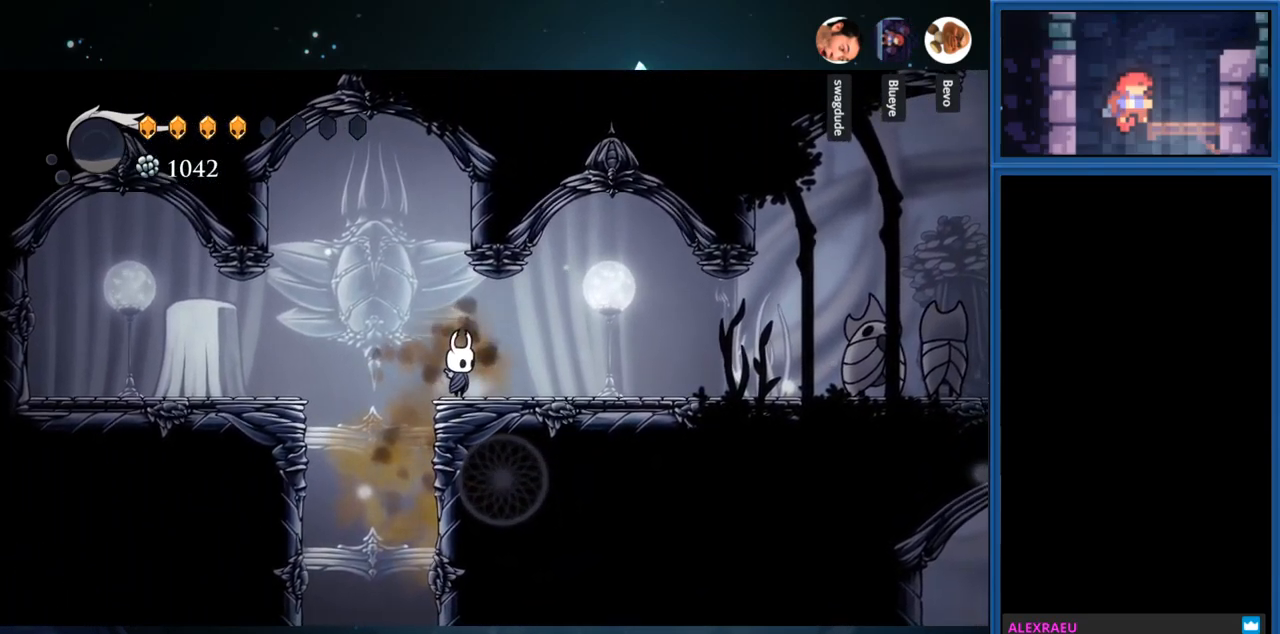
{"buttons": ["CROSS", "DPAD_LEFT"], "right_stick": "center", "events": [[384, "CROSS", "down"], [417, "DPAD_LEFT", "down"]]}
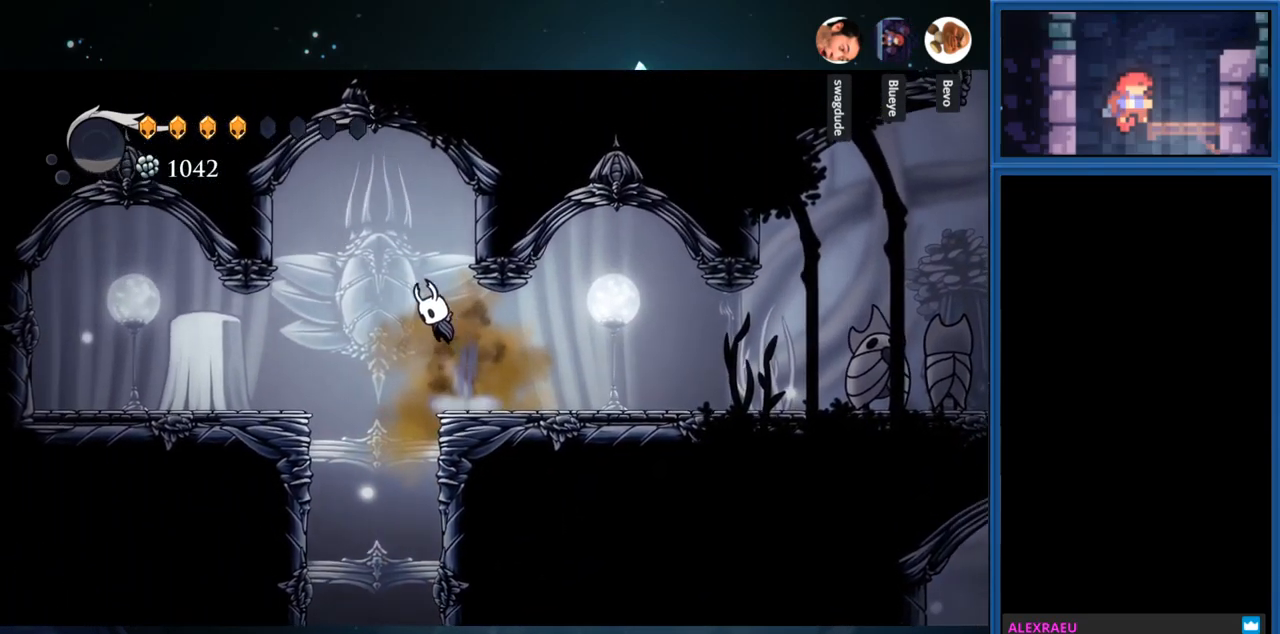
{"buttons": ["DPAD_LEFT"], "right_stick": "center", "events": [[384, "CROSS", "up"]]}
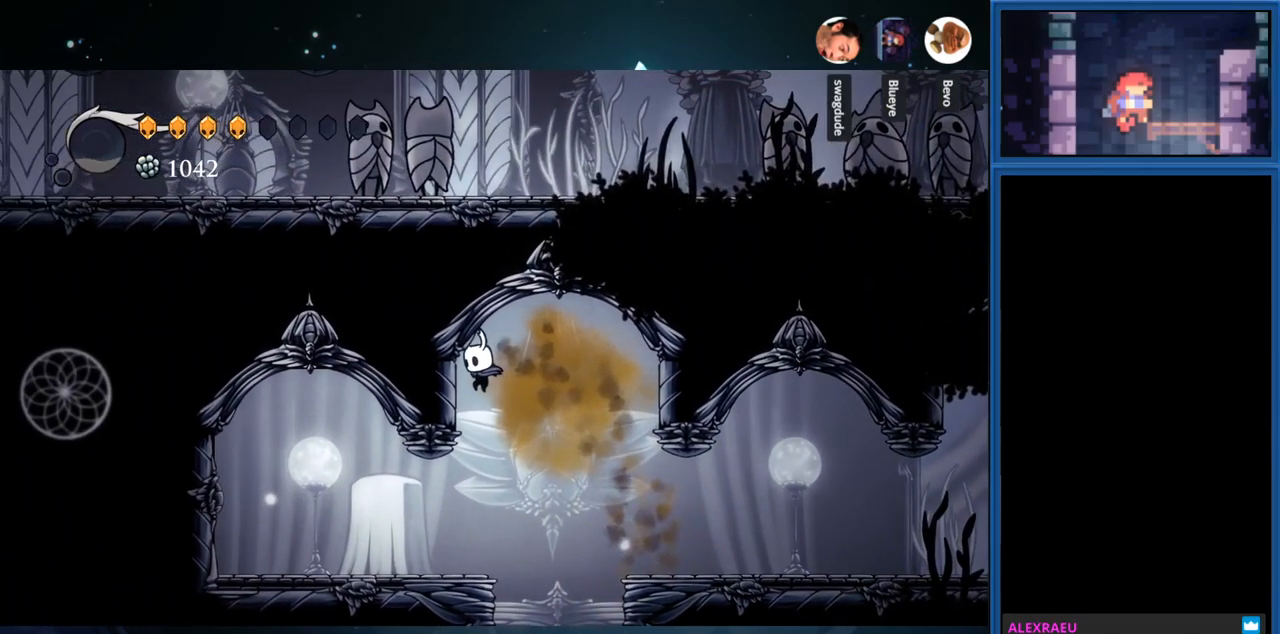
{"buttons": ["DPAD_LEFT"], "right_stick": "center", "events": []}
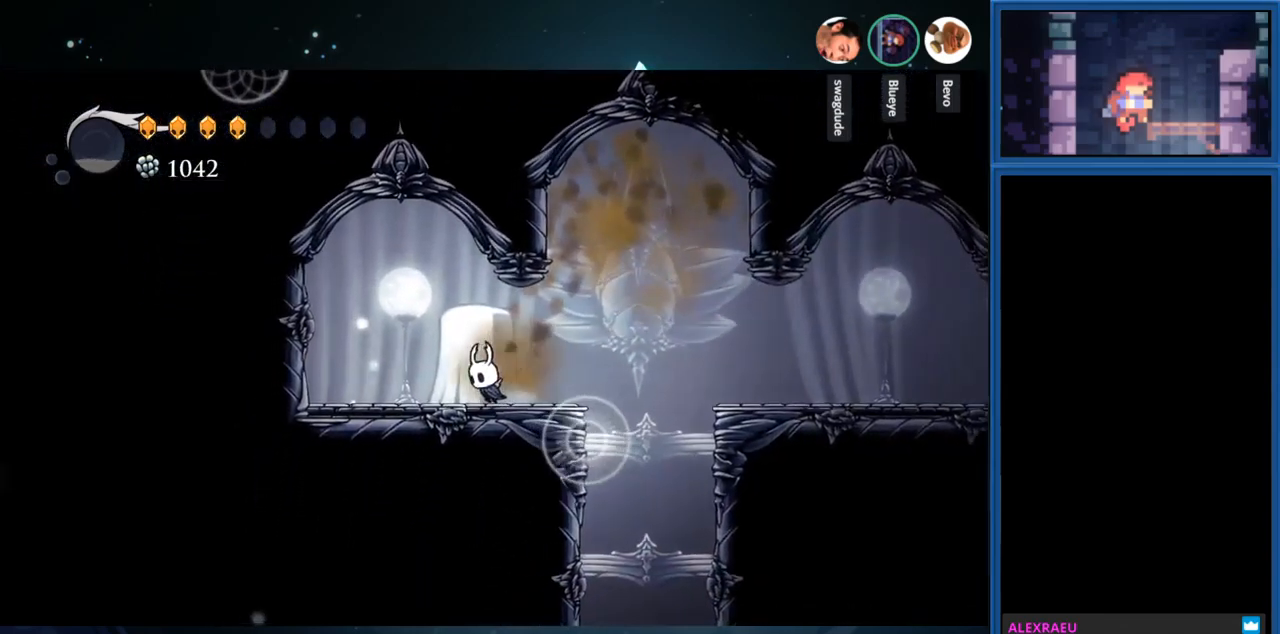
{"buttons": ["TOUCHPAD"], "right_stick": "center", "events": [[300, "DPAD_LEFT", "up"], [417, "TOUCHPAD", "down"]]}
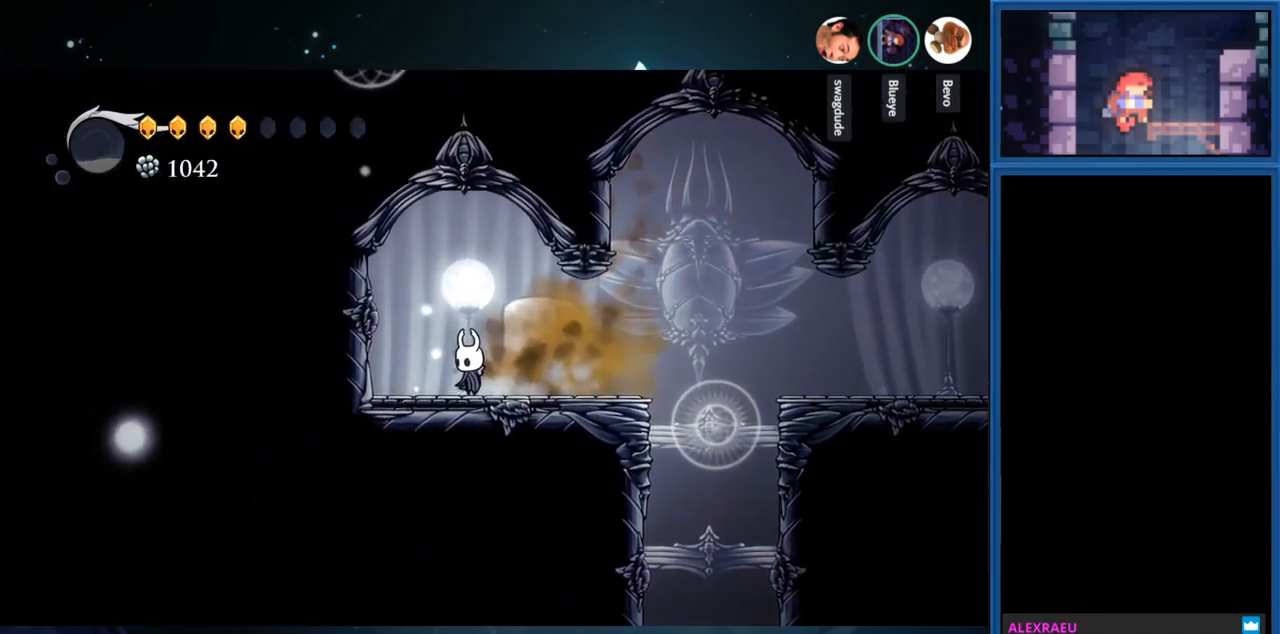
{"buttons": ["R1"], "right_stick": "center", "events": [[67, "TOUCHPAD", "up"], [450, "R1", "down"]]}
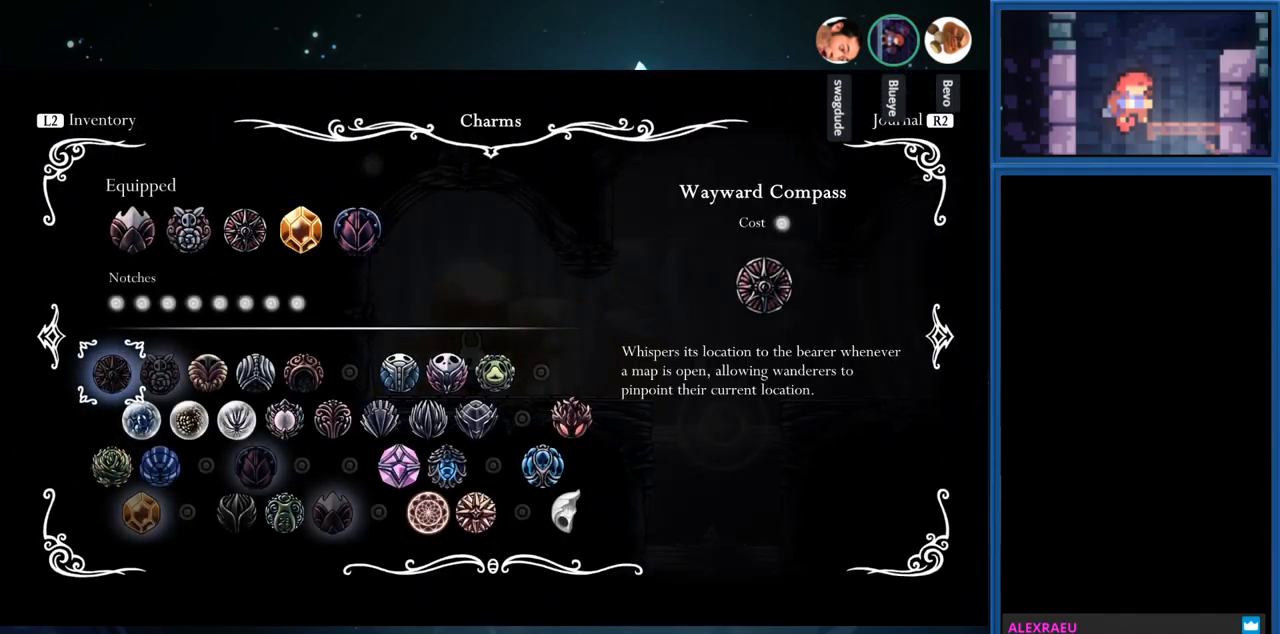
{"buttons": [], "right_stick": "center", "events": [[134, "R1", "up"]]}
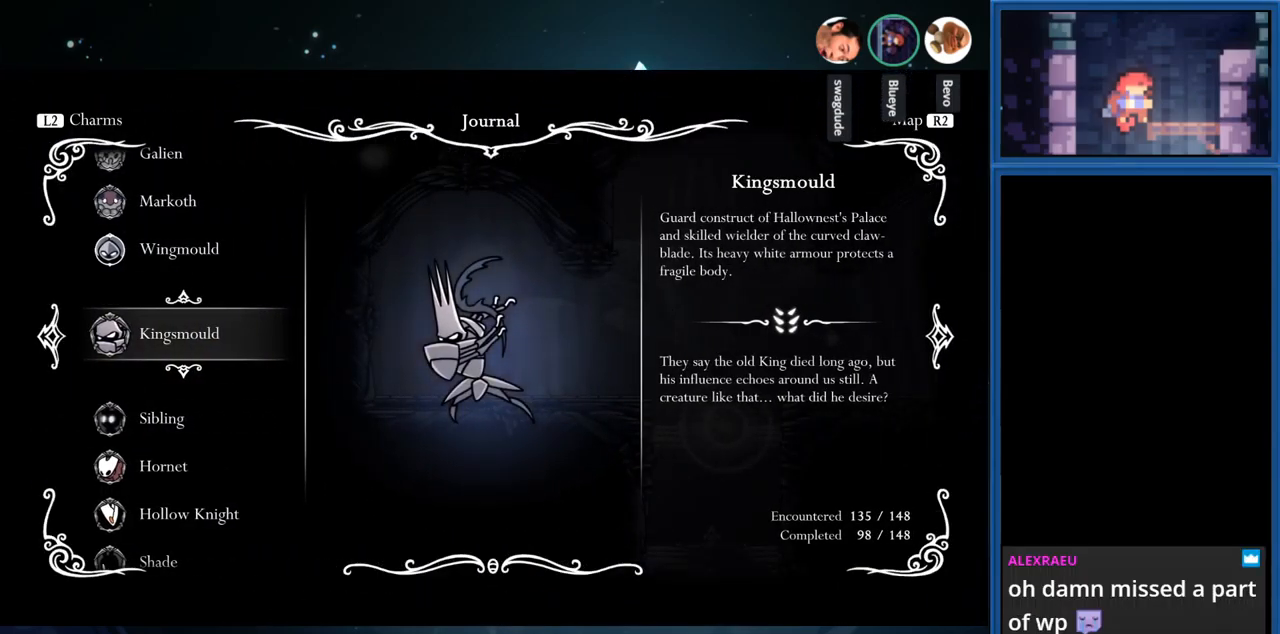
{"buttons": ["DPAD_DOWN"], "right_stick": "center", "events": [[200, "DPAD_DOWN", "down"]]}
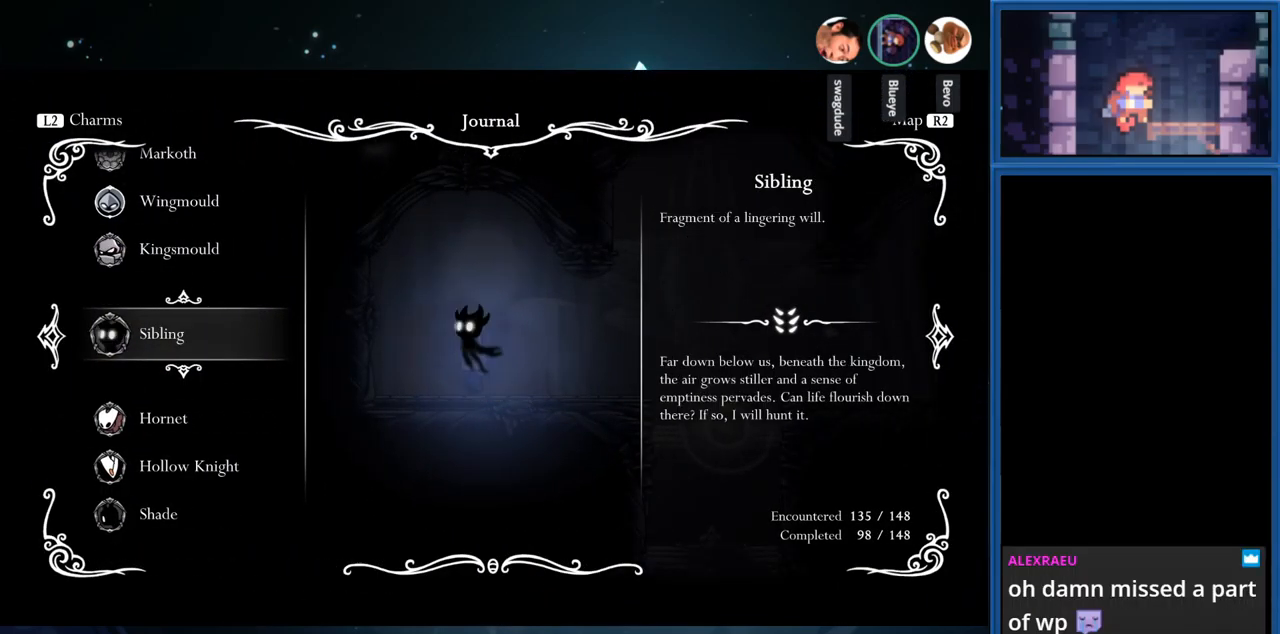
{"buttons": ["DPAD_DOWN"], "right_stick": "center", "events": []}
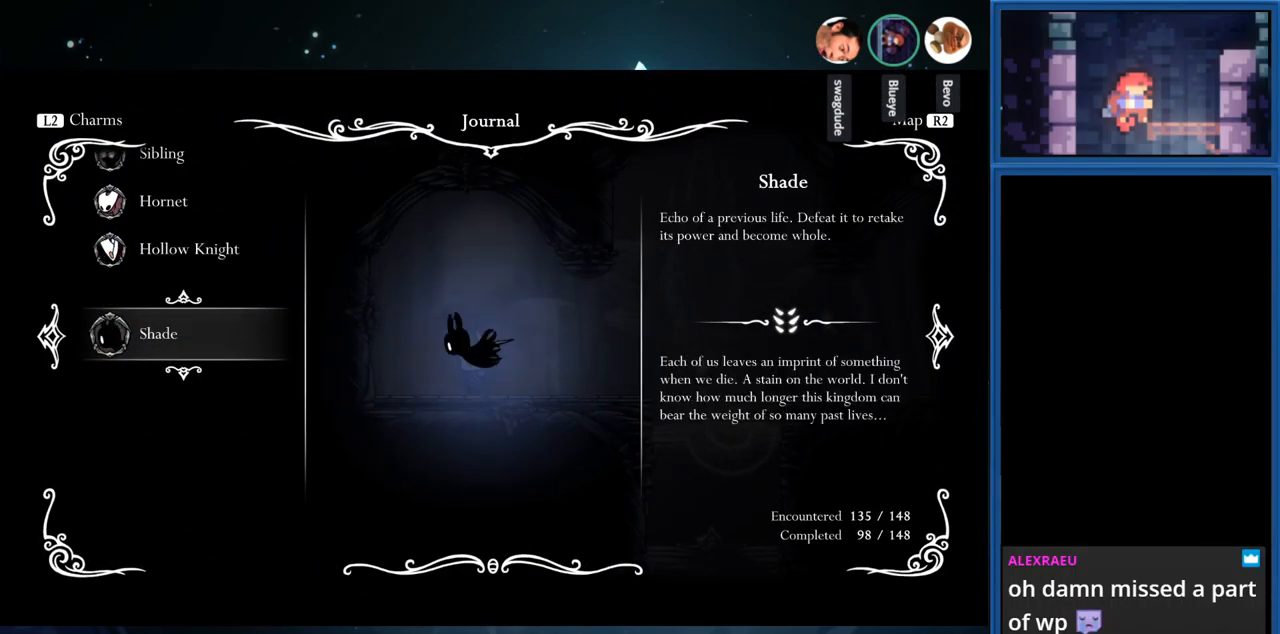
{"buttons": [], "right_stick": "center", "events": [[17, "DPAD_DOWN", "up"]]}
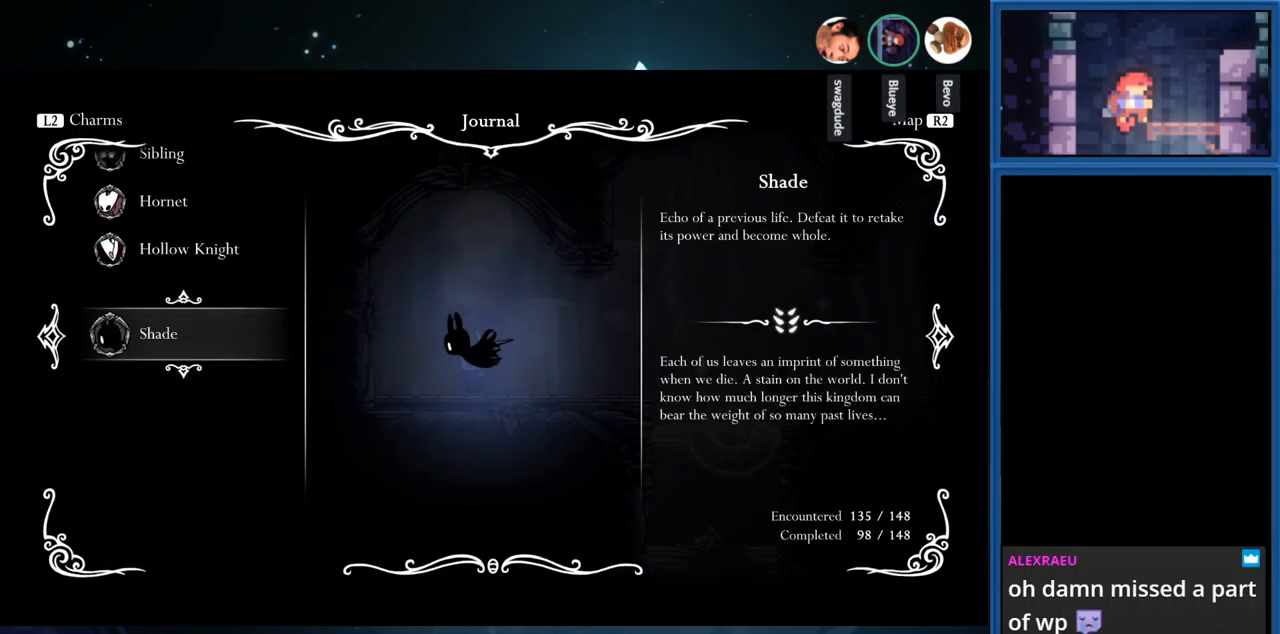
{"buttons": [], "right_stick": "center", "events": [[50, "DPAD_UP", "down"], [167, "DPAD_UP", "up"]]}